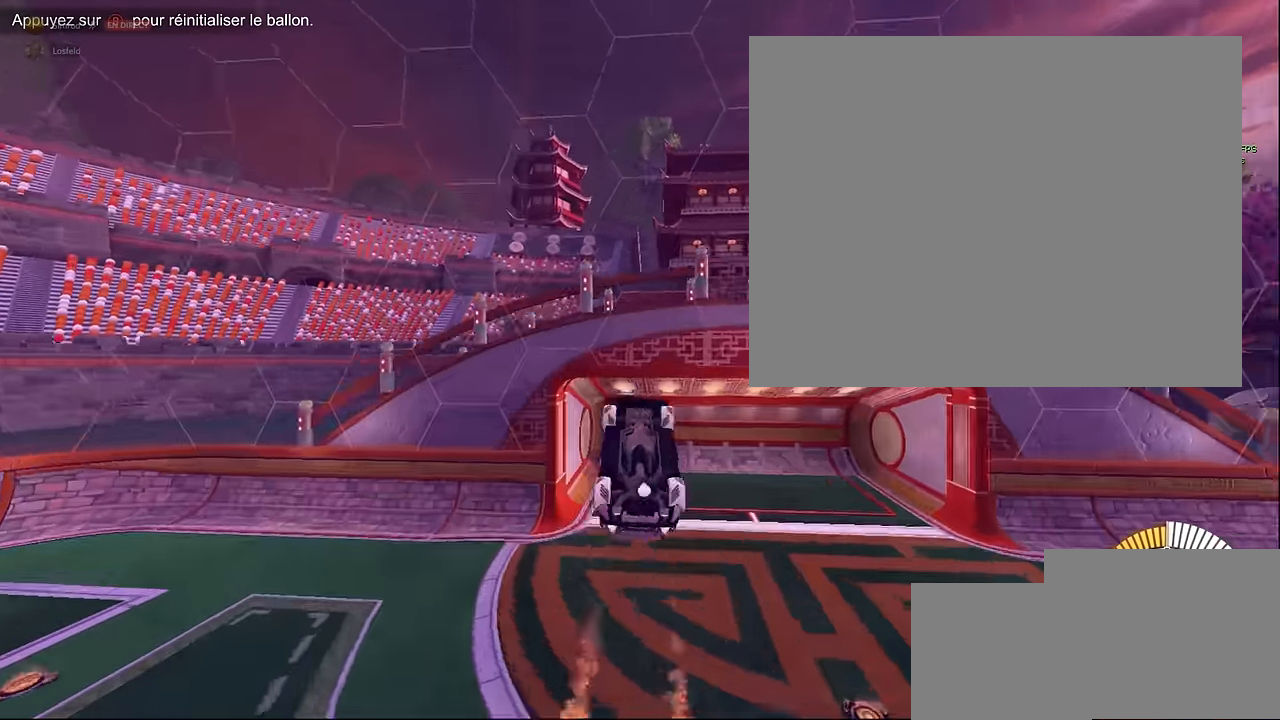
Gameplay with a controller (Xbox layout); each line is a JSON object with the inputs held at the frame after it. "events" lists button and stick changes between this image and that frame as [ms after this image, input, new state], when the widget could be followed in between. Not read: DPAD_DOWN DPAD_LEFT DPAD_RIGHT DPAD_UP L3 R3 SELECT START right_stick.
{"buttons": ["X", "L1", "R2"], "left_stick": "up", "events": [[167, "left_stick", "right"], [250, "left_stick", "down"], [333, "left_stick", "left"], [458, "left_stick", "up"]]}
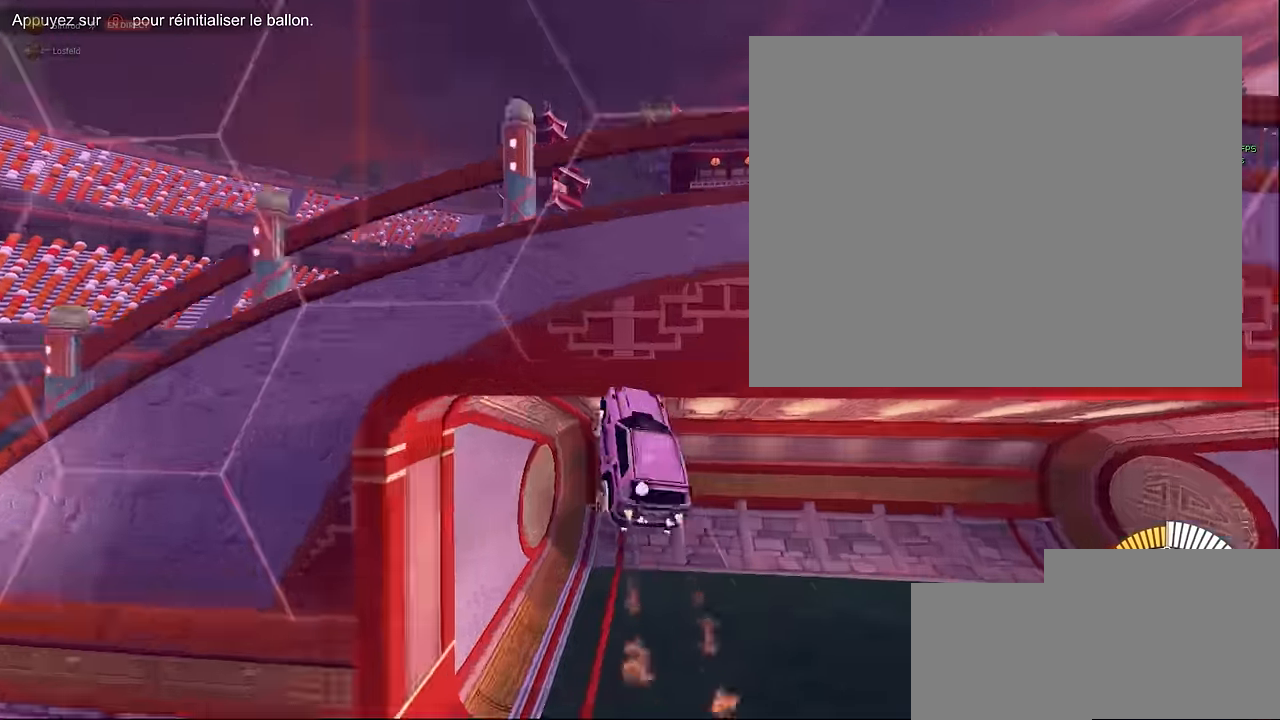
{"buttons": ["R2"], "left_stick": "center", "events": [[125, "L1", "up"], [125, "left_stick", "center"], [292, "X", "up"]]}
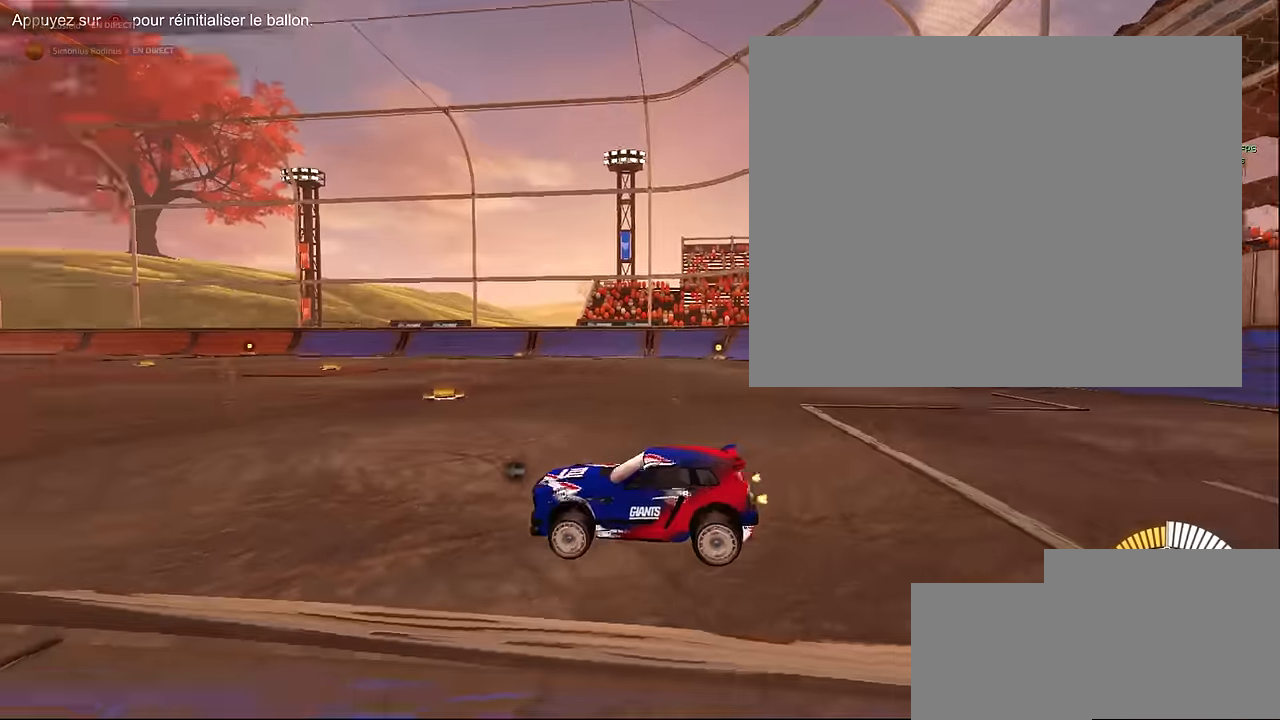
{"buttons": [], "left_stick": "center", "events": [[42, "R2", "up"]]}
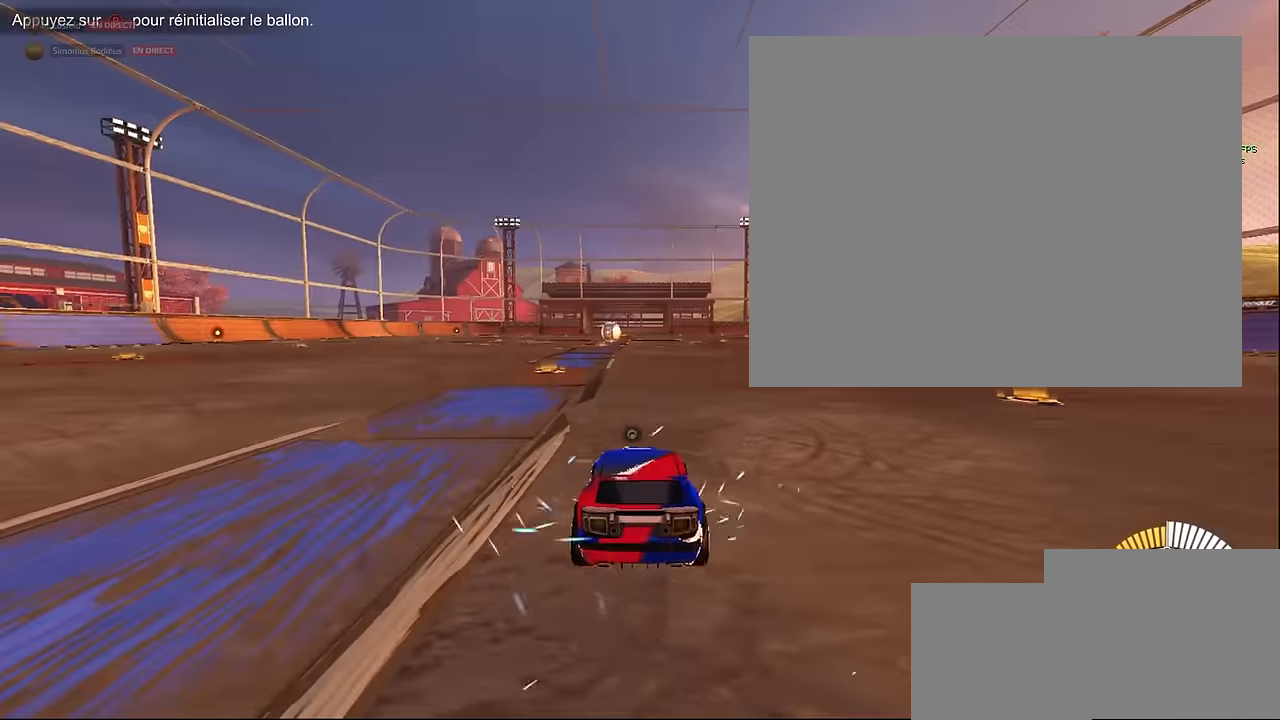
{"buttons": ["A", "R2"], "left_stick": "down", "events": [[42, "R2", "down"], [375, "A", "down"], [417, "left_stick", "down"]]}
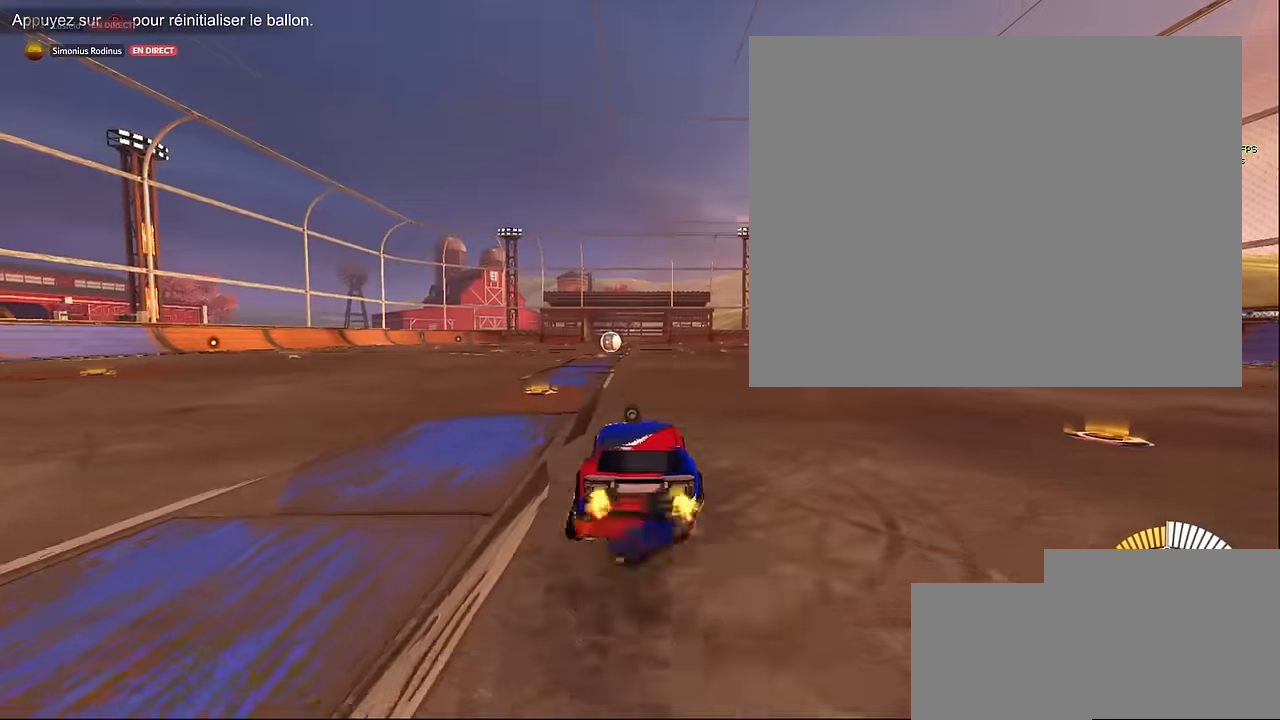
{"buttons": ["X", "L1", "R2"], "left_stick": "right", "events": [[83, "A", "up"], [83, "left_stick", "center"], [292, "L1", "down"], [292, "left_stick", "right"], [333, "X", "down"]]}
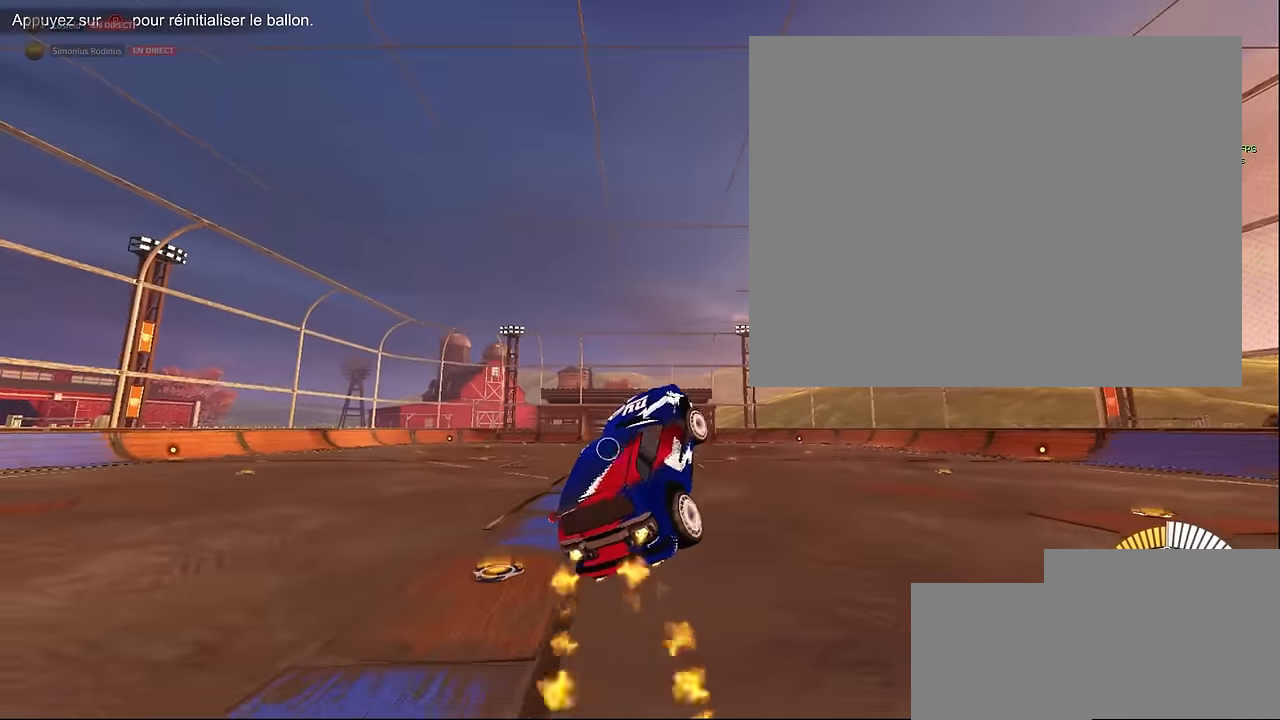
{"buttons": ["X", "L1", "R2"], "left_stick": "down", "events": [[167, "left_stick", "down-right"], [333, "left_stick", "down"]]}
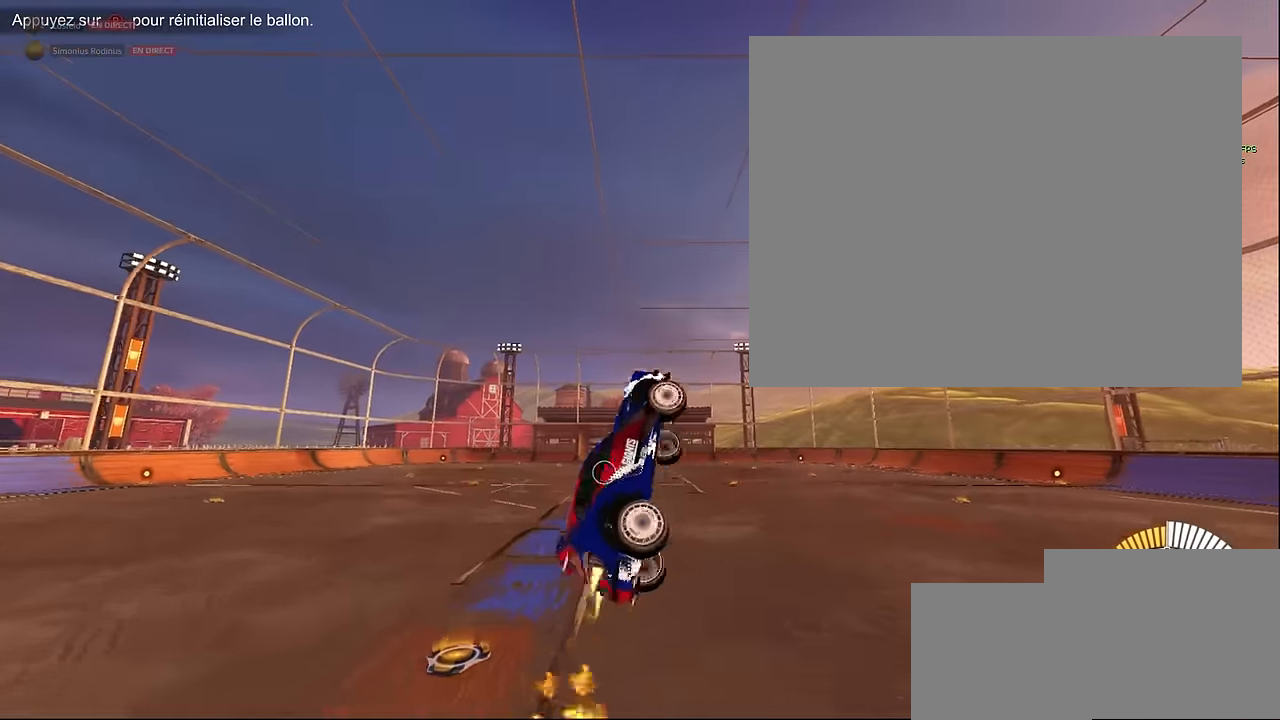
{"buttons": ["X", "L1", "R2"], "left_stick": "down-left", "events": [[292, "left_stick", "down-left"]]}
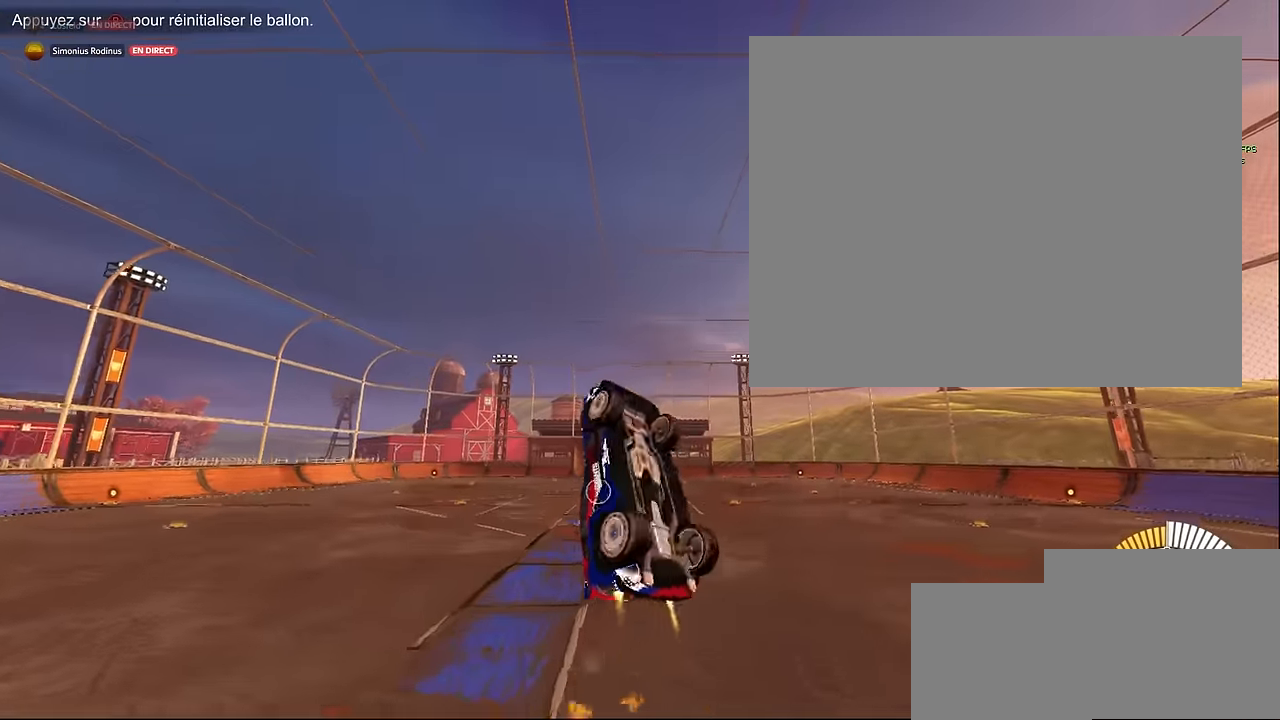
{"buttons": ["X", "L1", "R2"], "left_stick": "left", "events": [[167, "left_stick", "left"]]}
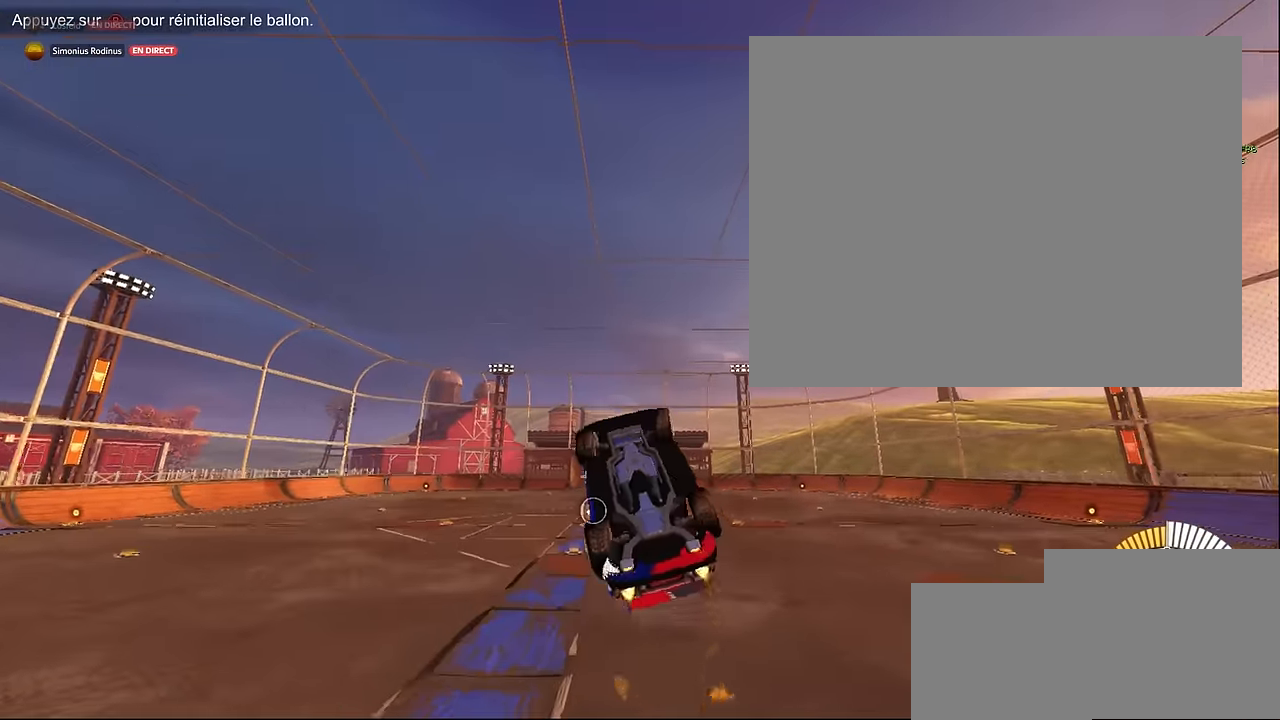
{"buttons": ["X", "L1", "R2"], "left_stick": "up-left", "events": [[417, "left_stick", "up-left"]]}
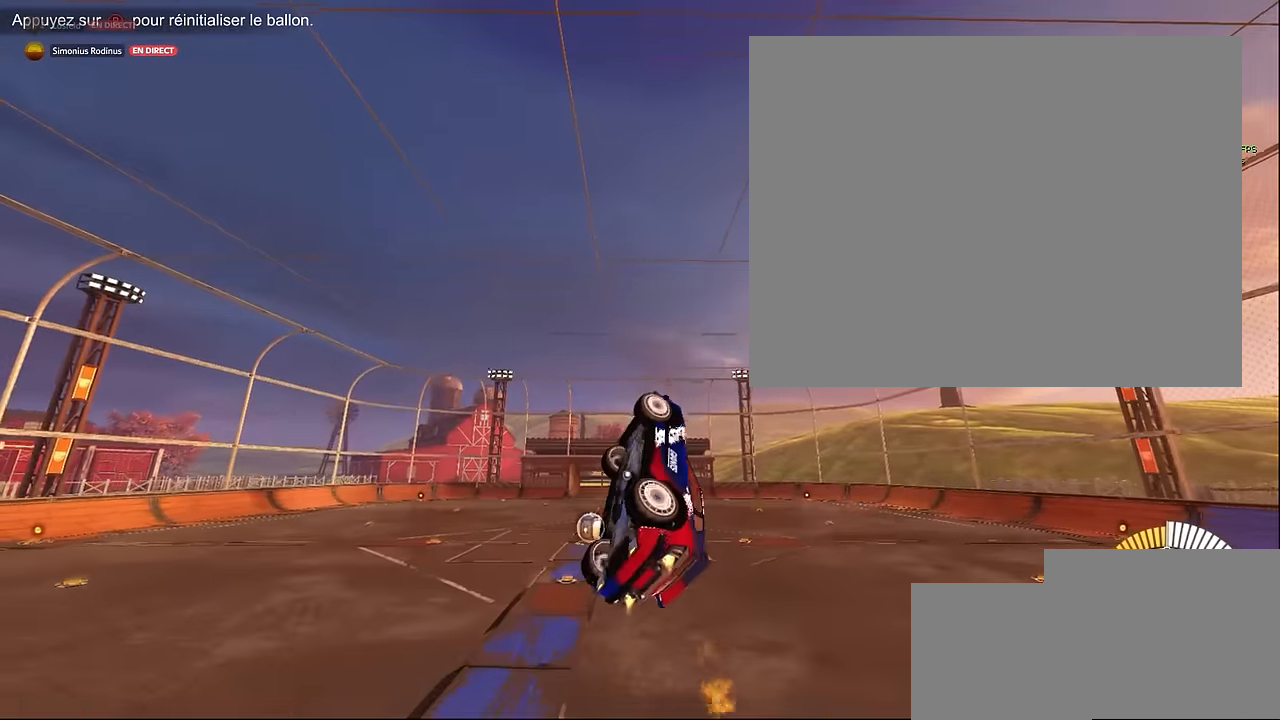
{"buttons": ["X", "L1", "R2"], "left_stick": "up", "events": [[83, "left_stick", "up"]]}
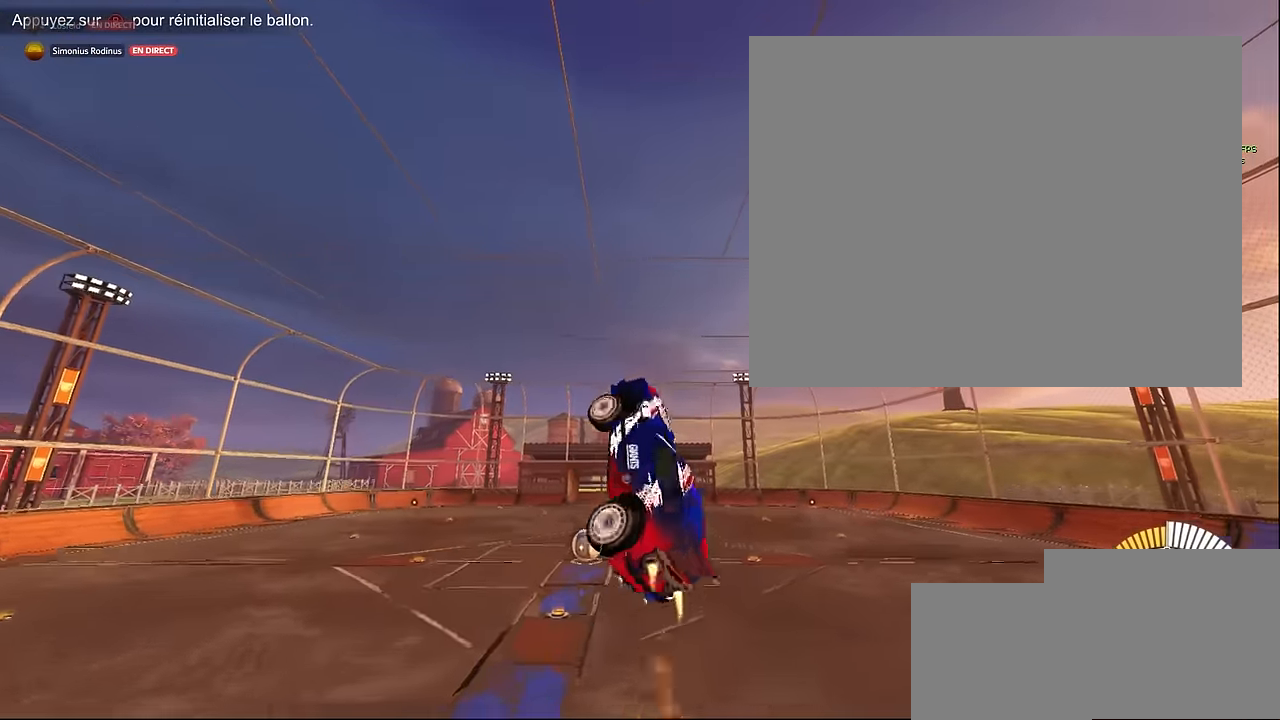
{"buttons": ["X", "L1", "R2"], "left_stick": "up-right", "events": [[42, "left_stick", "up-right"]]}
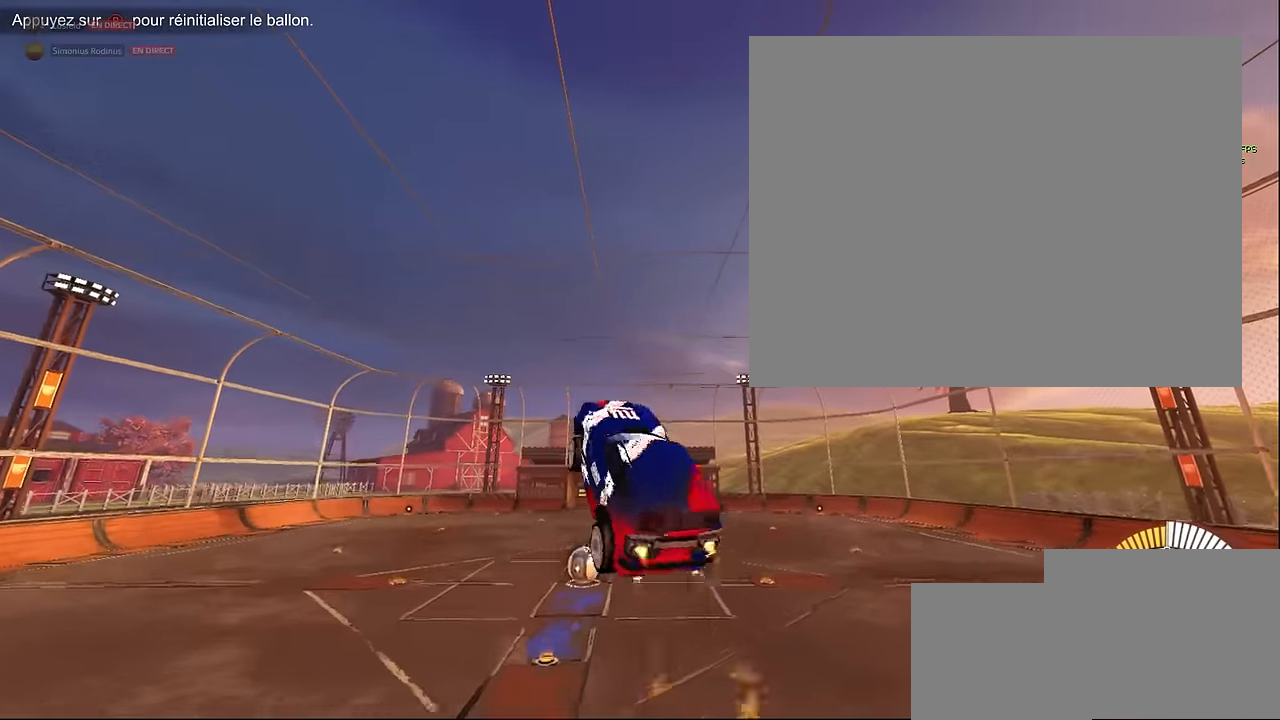
{"buttons": ["X", "L1", "R2"], "left_stick": "right", "events": [[208, "left_stick", "right"]]}
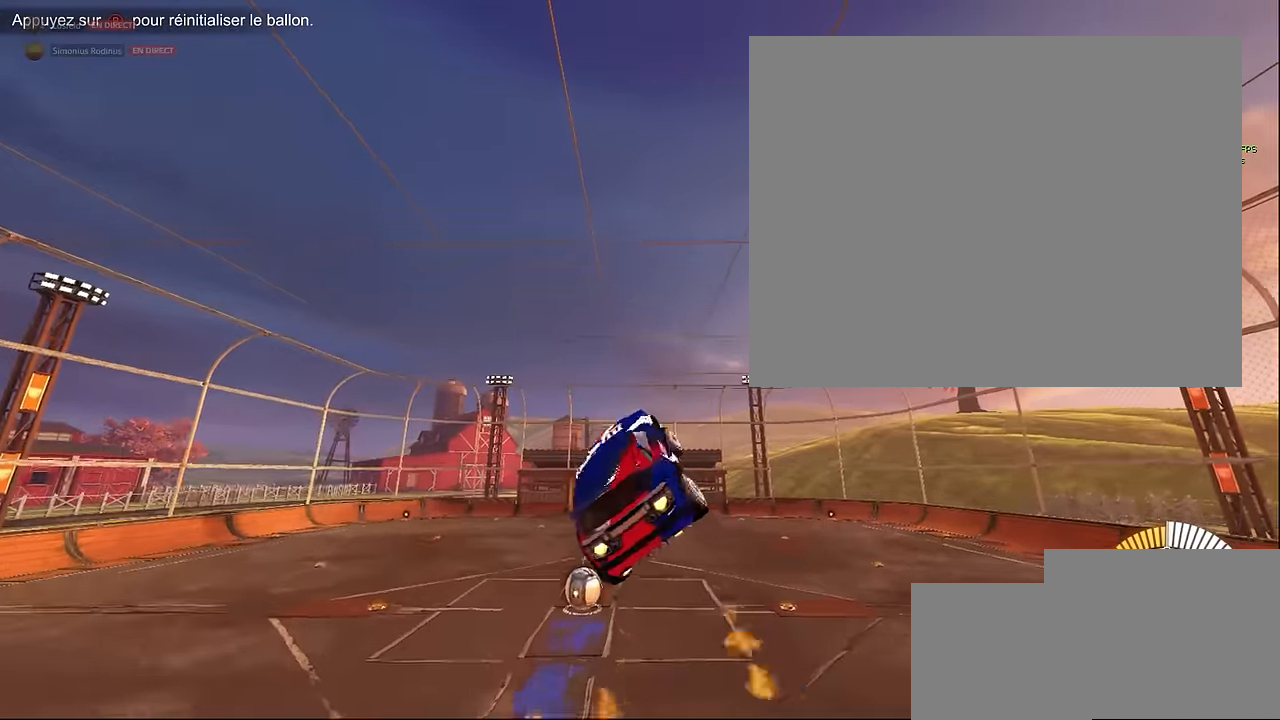
{"buttons": ["X", "L1", "R2"], "left_stick": "down", "events": [[292, "left_stick", "down-right"], [500, "left_stick", "down"]]}
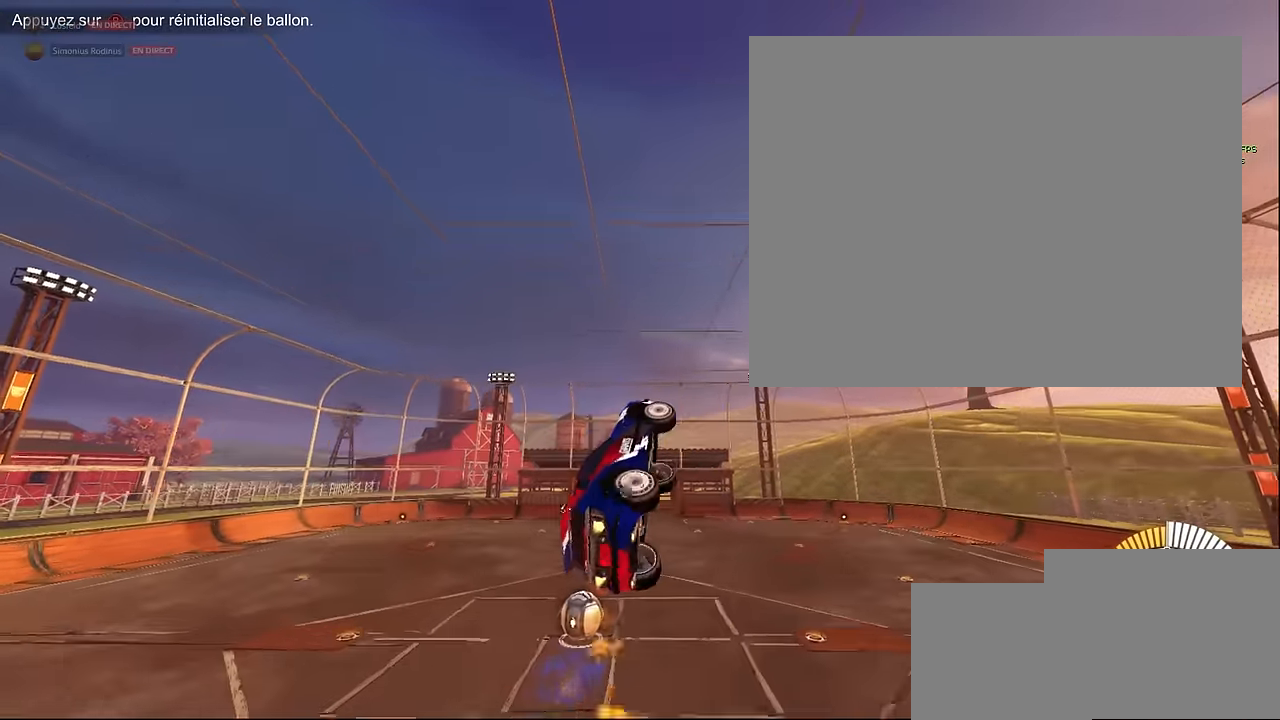
{"buttons": ["X", "L1", "R2"], "left_stick": "down-left", "events": [[458, "left_stick", "down-left"]]}
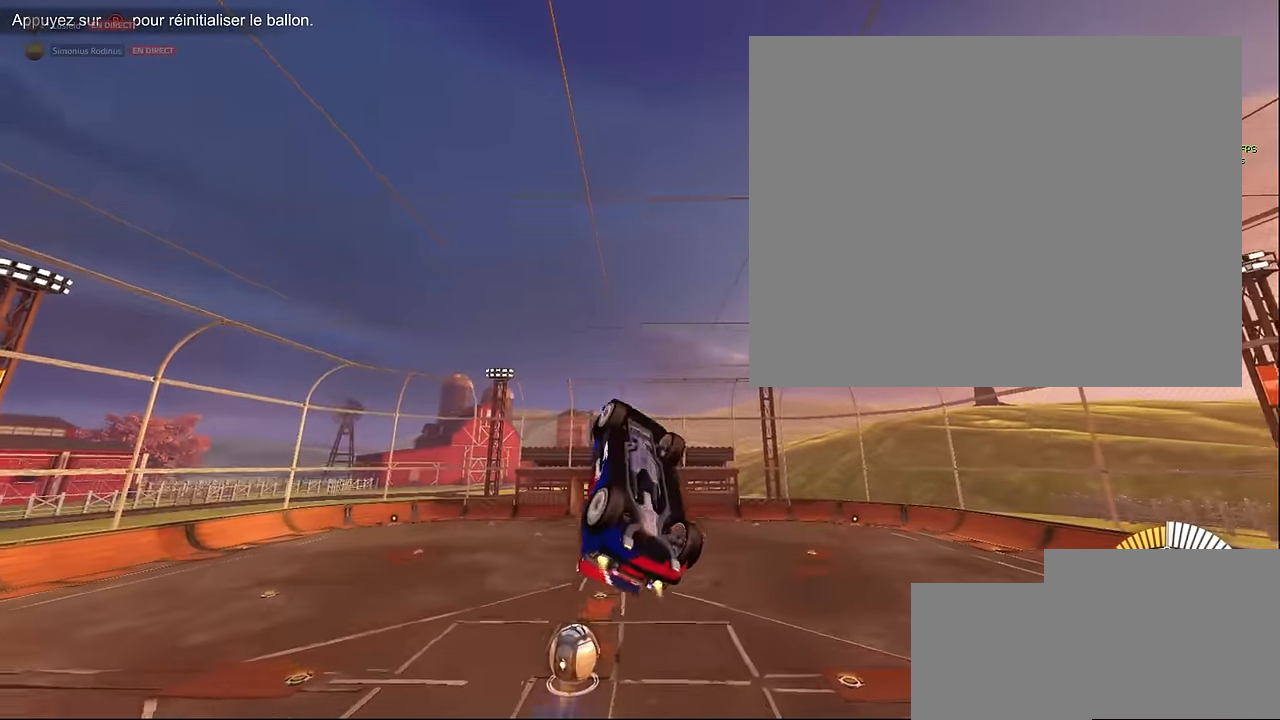
{"buttons": ["X", "L1", "R2"], "left_stick": "left", "events": [[250, "left_stick", "left"]]}
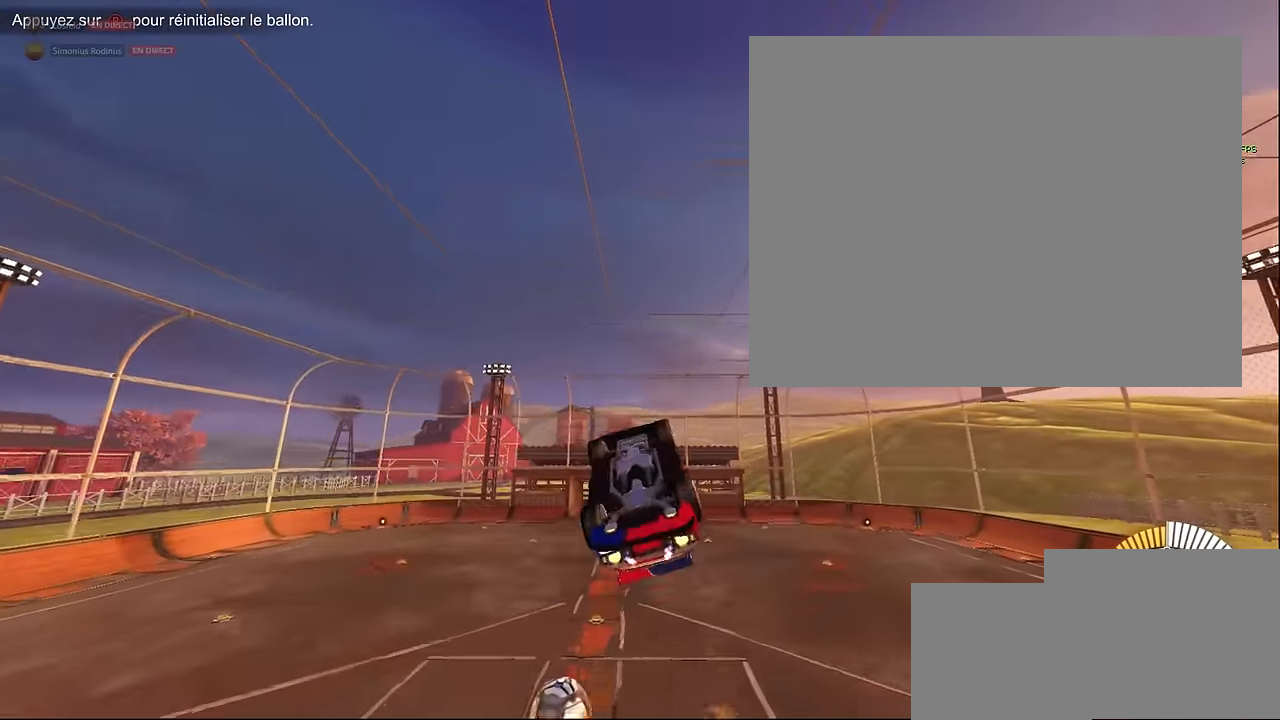
{"buttons": ["X", "L1", "R2"], "left_stick": "up", "events": [[333, "left_stick", "up-left"], [458, "left_stick", "up"]]}
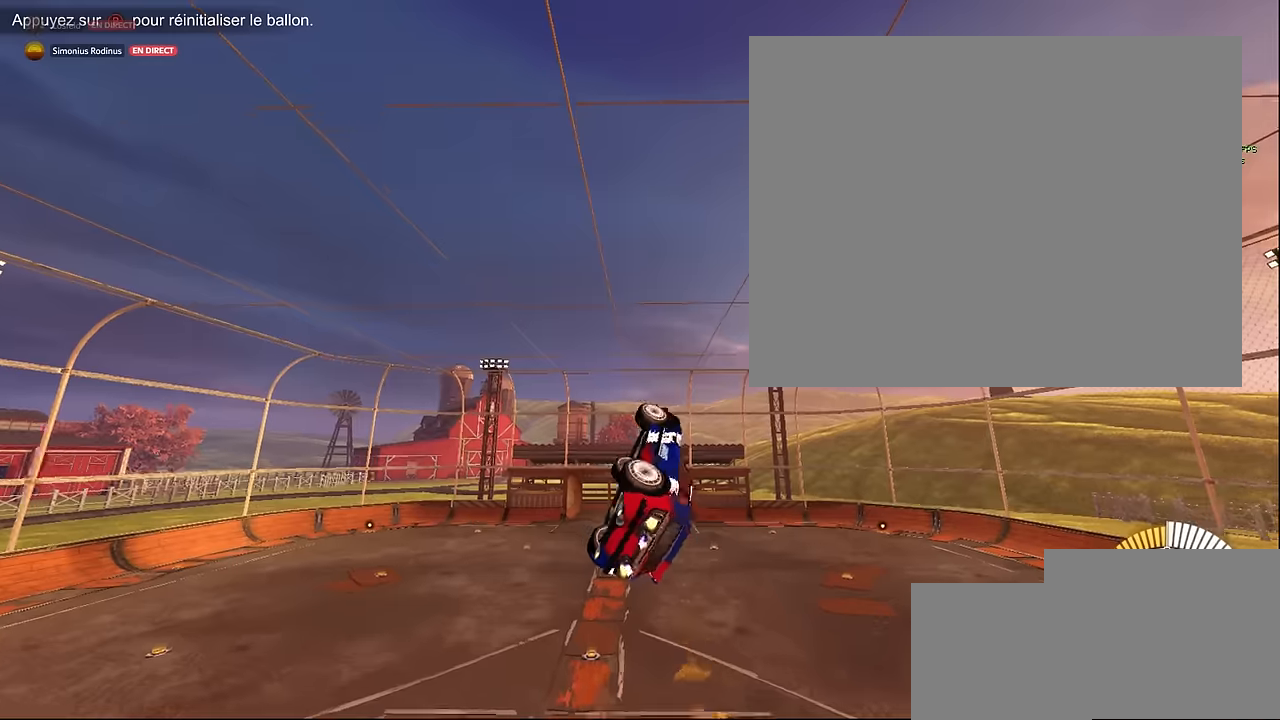
{"buttons": ["X", "L1", "R2"], "left_stick": "up", "events": []}
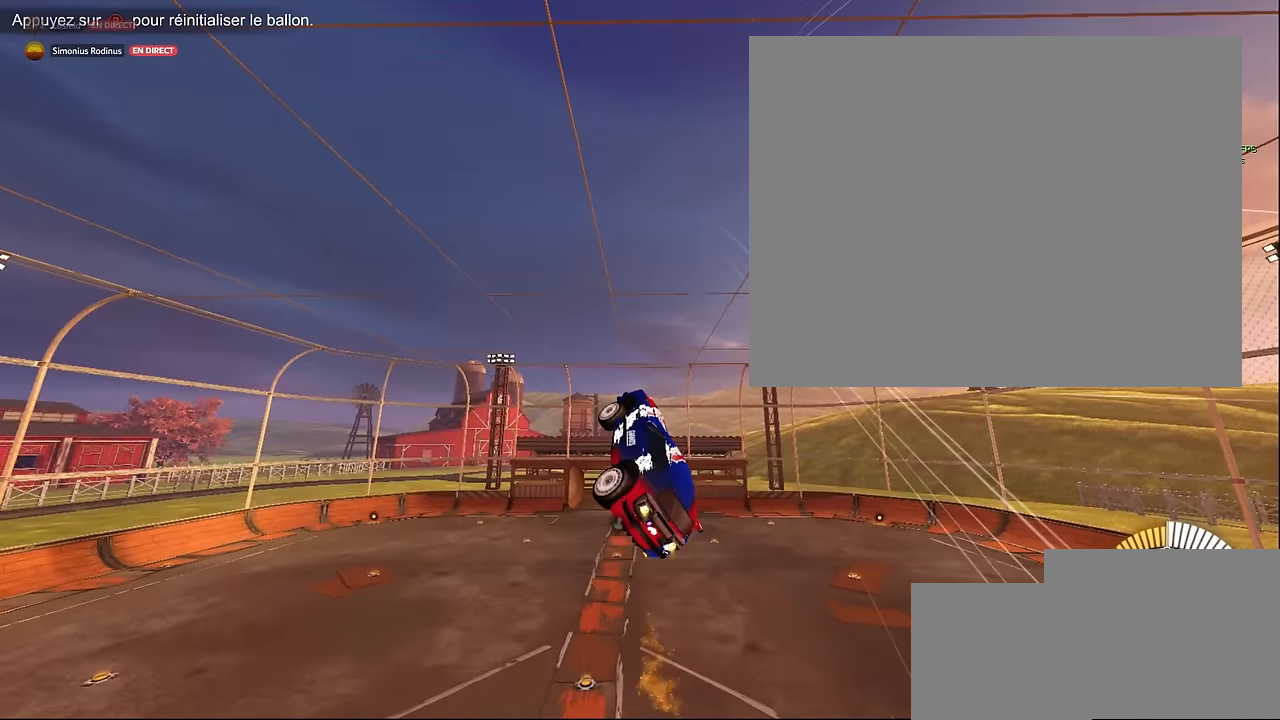
{"buttons": ["X", "L1", "R2"], "left_stick": "right", "events": [[41, "left_stick", "up-right"], [458, "left_stick", "right"]]}
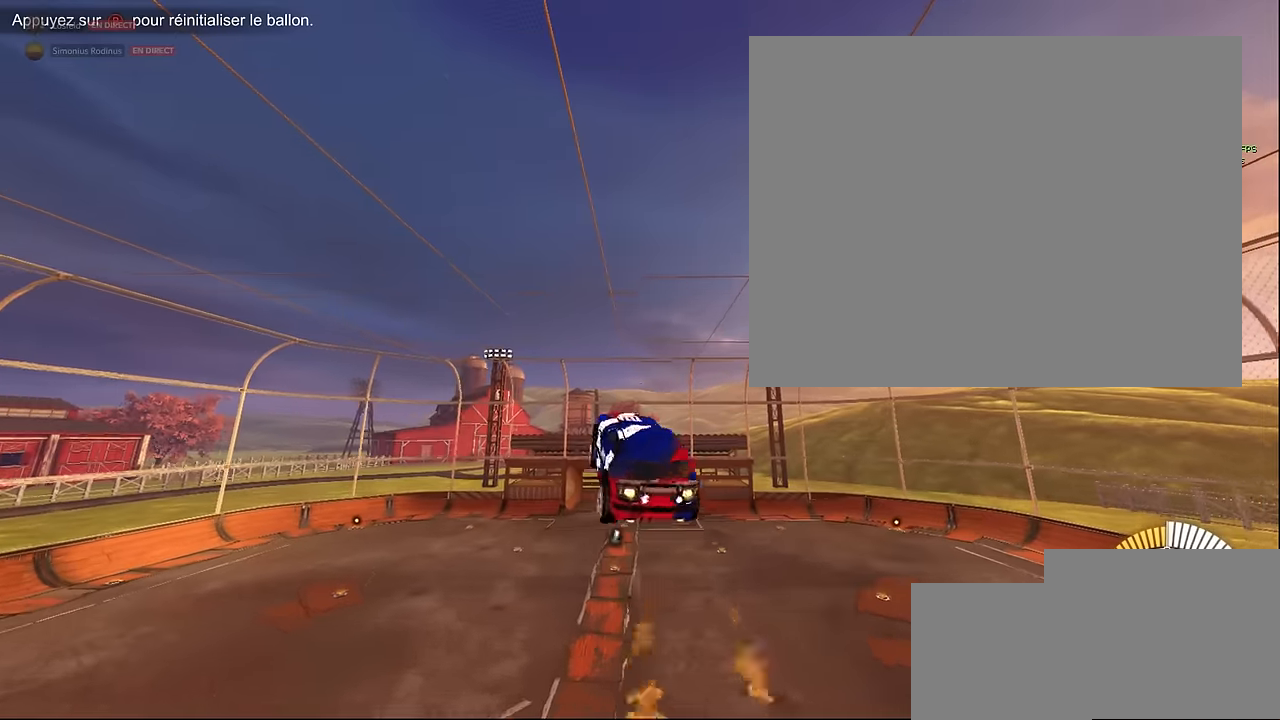
{"buttons": ["X", "L1", "R2"], "left_stick": "down-right", "events": [[458, "left_stick", "down-right"]]}
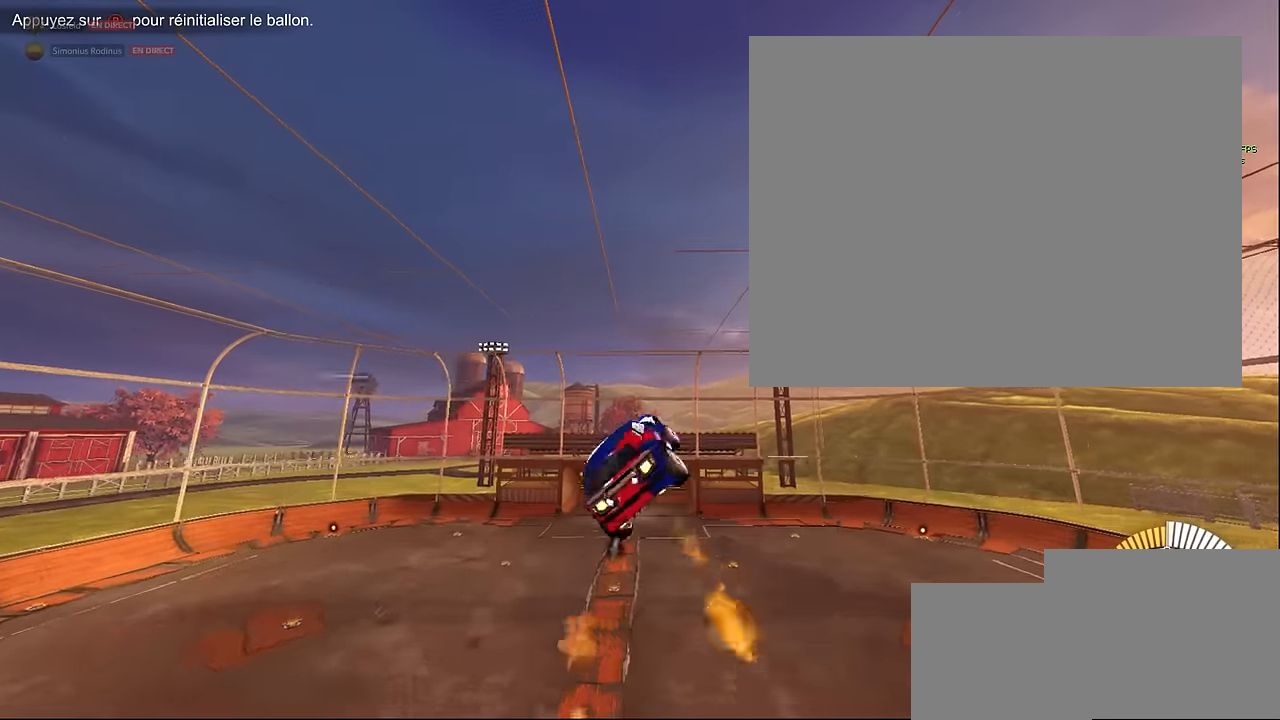
{"buttons": ["X", "L1", "R2"], "left_stick": "down", "events": [[208, "left_stick", "down"]]}
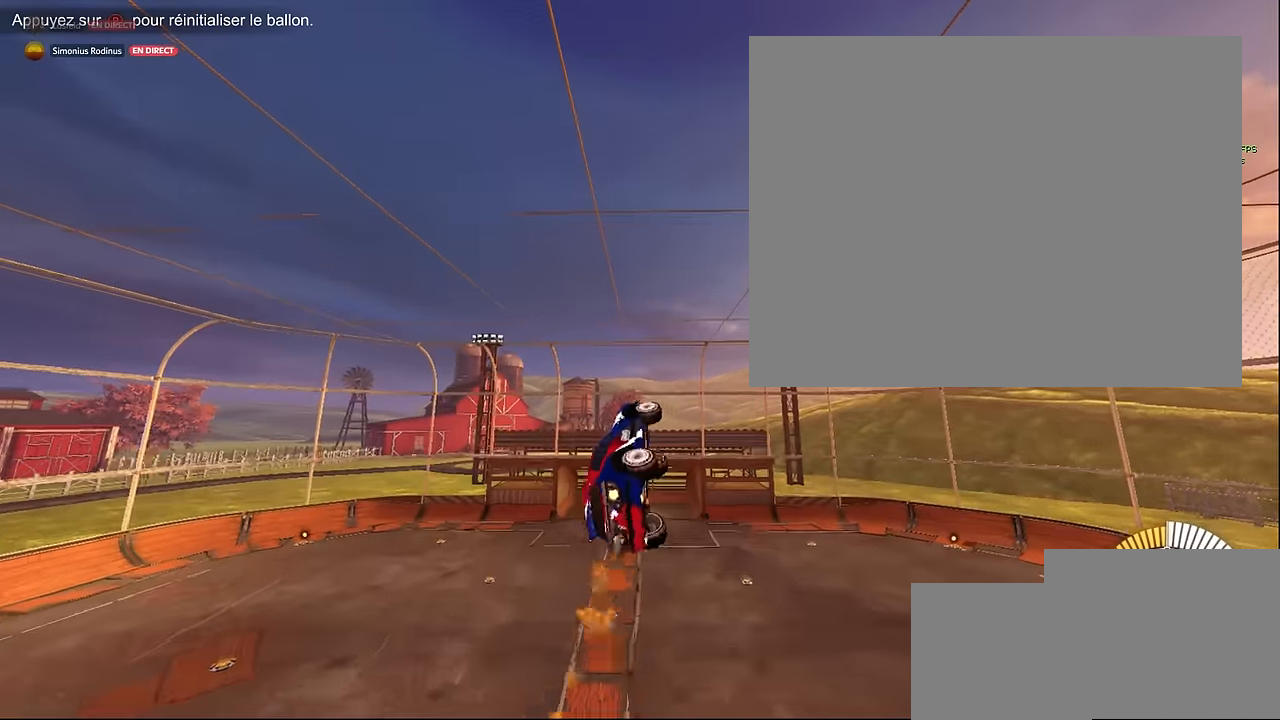
{"buttons": ["X", "L1", "R2"], "left_stick": "left", "events": [[166, "left_stick", "down-left"], [458, "left_stick", "left"]]}
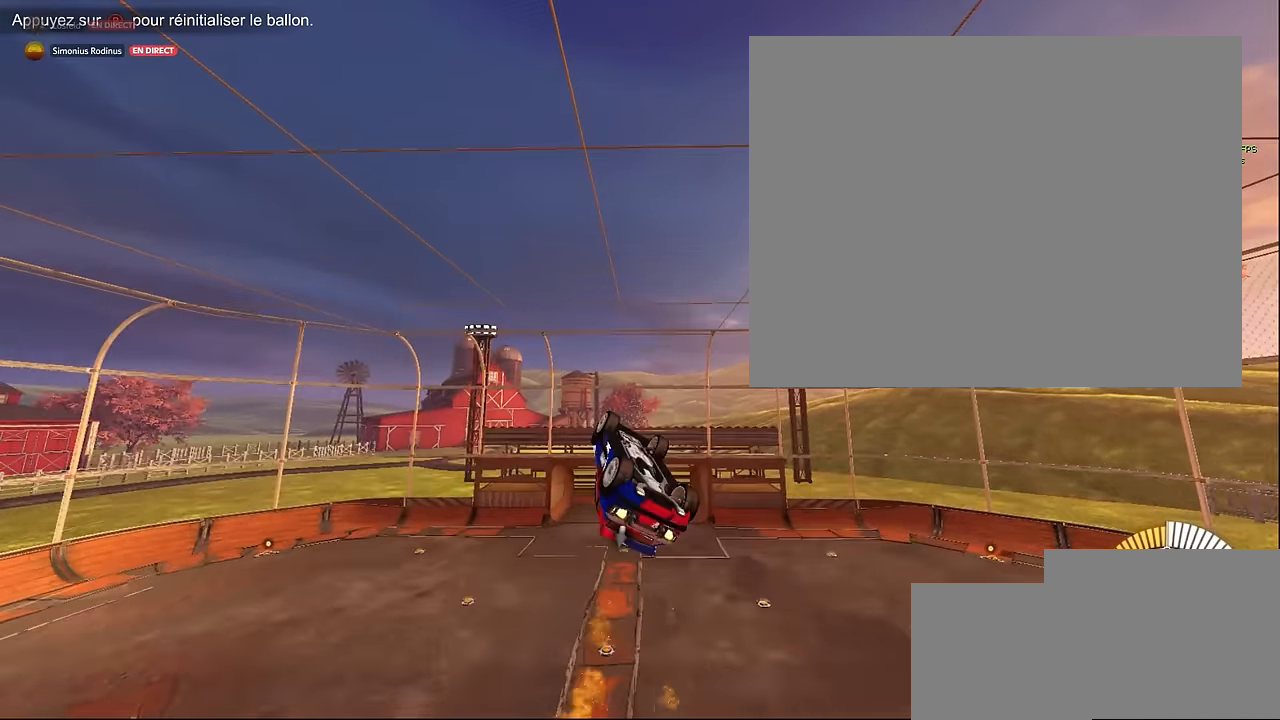
{"buttons": ["X", "L1", "R2"], "left_stick": "up-left", "events": [[458, "left_stick", "up-left"]]}
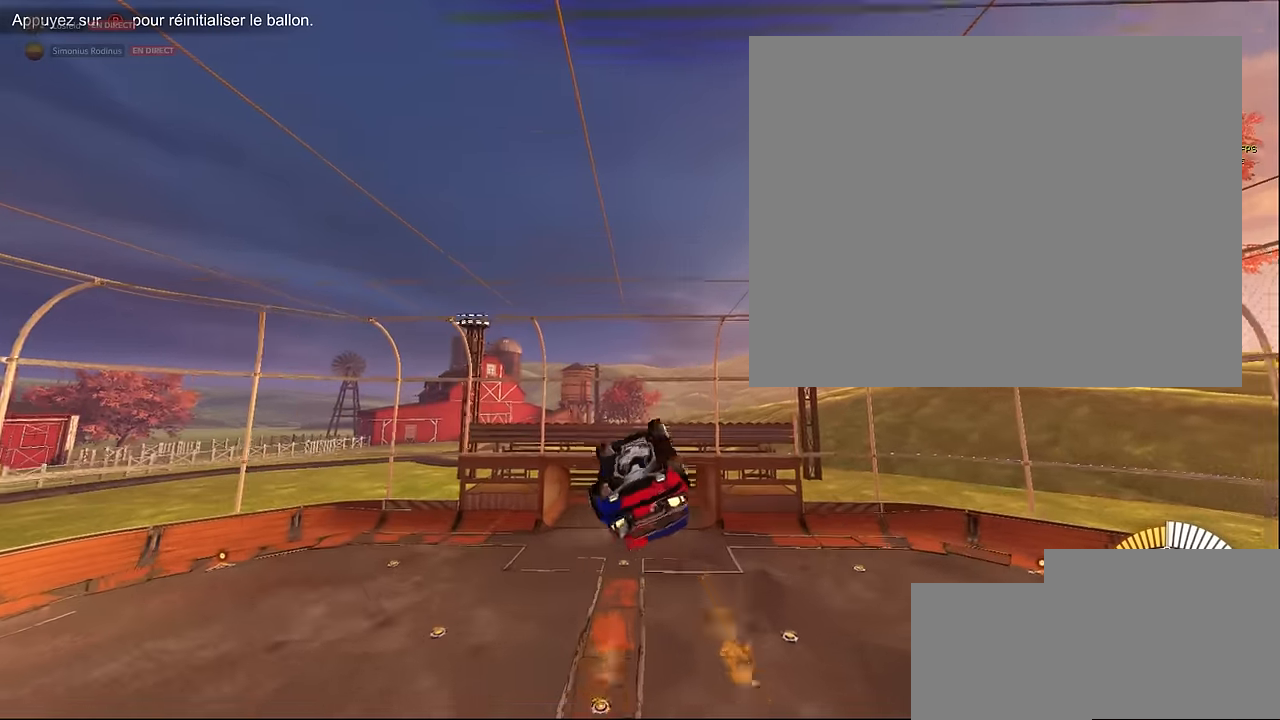
{"buttons": ["X", "L1", "R2"], "left_stick": "up", "events": [[166, "left_stick", "up"]]}
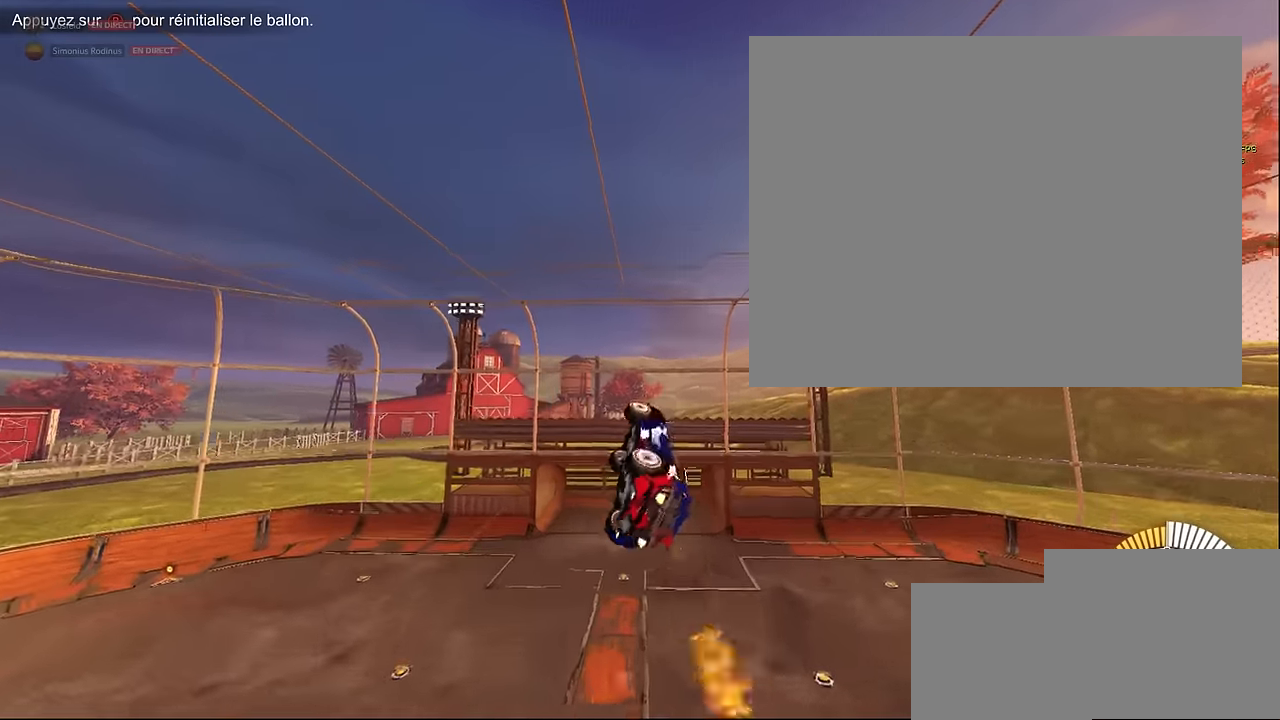
{"buttons": ["X", "L1", "R2"], "left_stick": "up-right", "events": [[208, "left_stick", "up-right"]]}
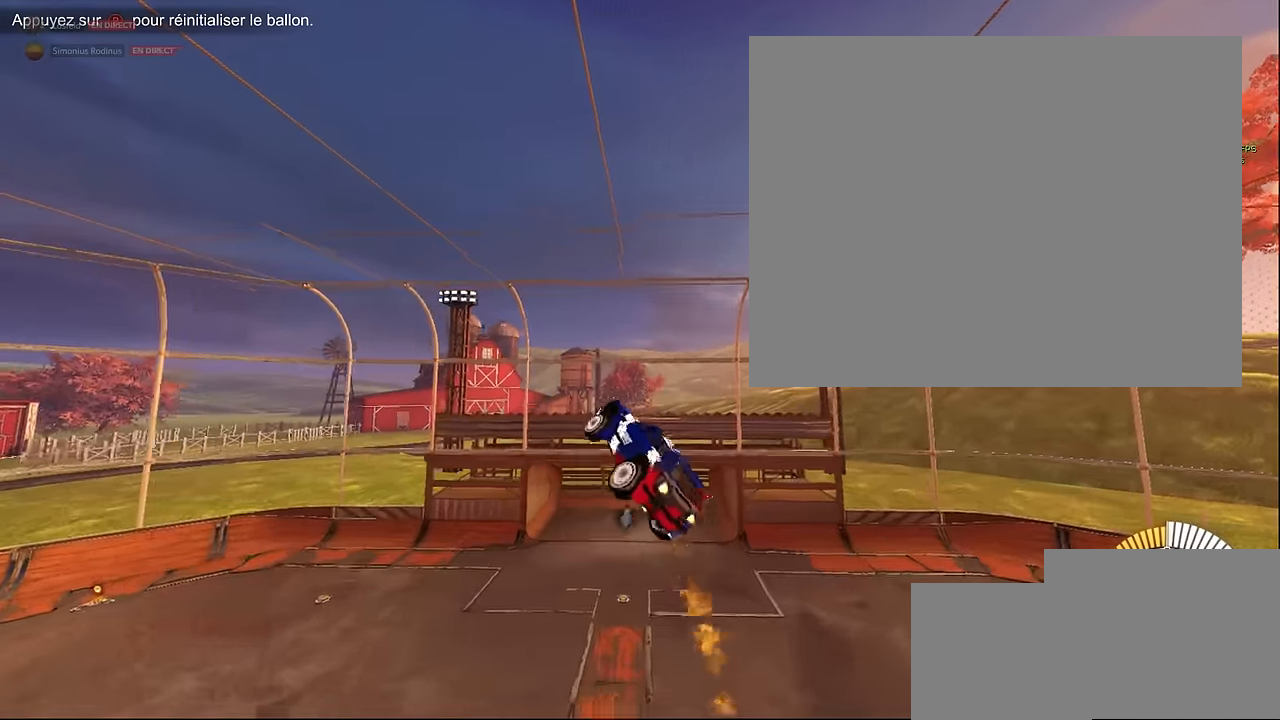
{"buttons": ["X", "L1", "R2"], "left_stick": "right", "events": [[125, "left_stick", "right"]]}